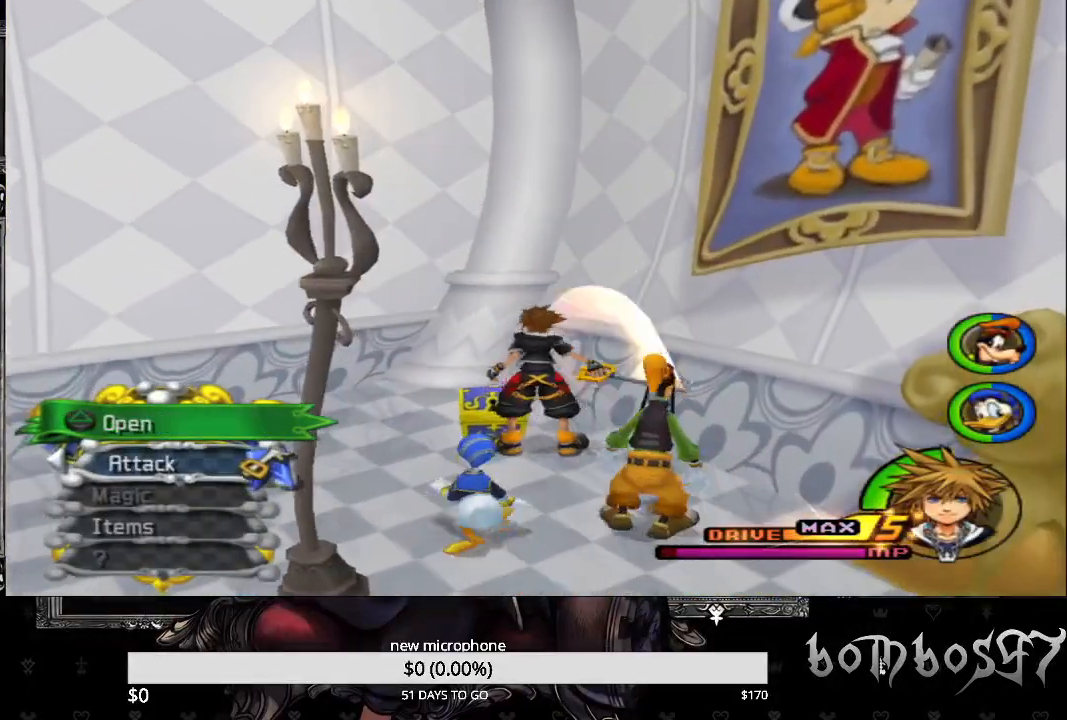
Gameplay with a controller (PlayStation layout); each line is a JSON object with the inputs held at the frame after it. "events" lists button and stick changes between this image and that frame as [ms after this image, input, new state], when the widget could be followed in between.
{"buttons": [], "left_stick": "down-left", "right_stick": "down-left", "events": [[167, "left_stick", "down"], [167, "right_stick", "down-left"], [267, "left_stick", "down-left"]]}
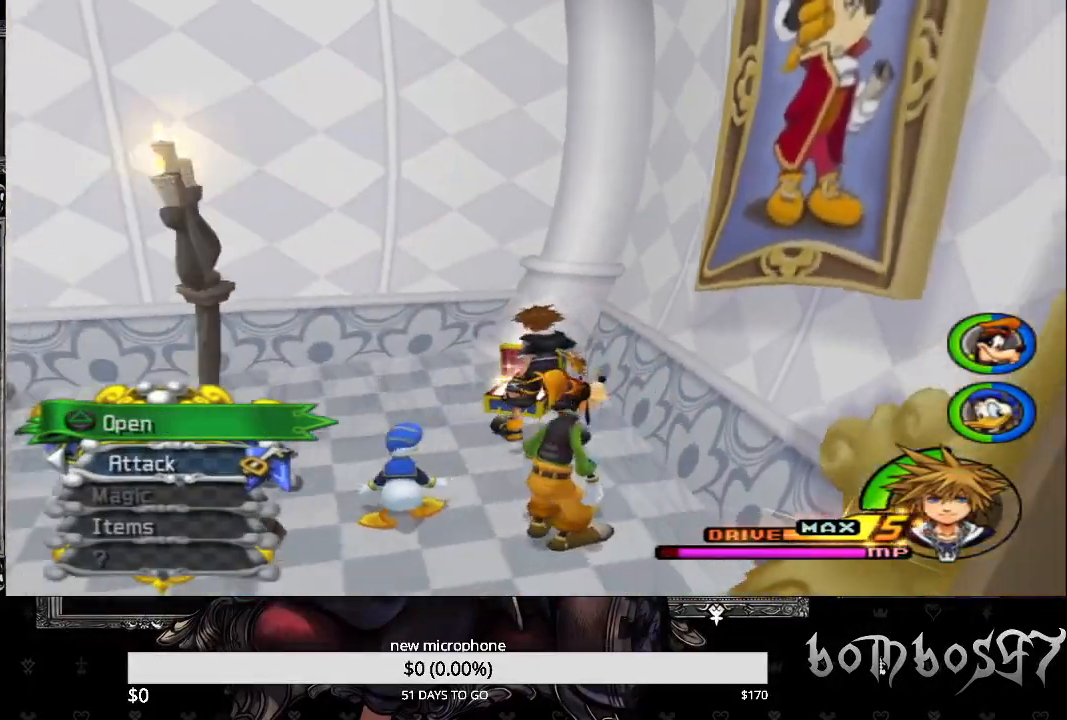
{"buttons": [], "left_stick": "up-left", "right_stick": "left", "events": [[300, "right_stick", "left"], [333, "left_stick", "left"], [433, "left_stick", "up-left"]]}
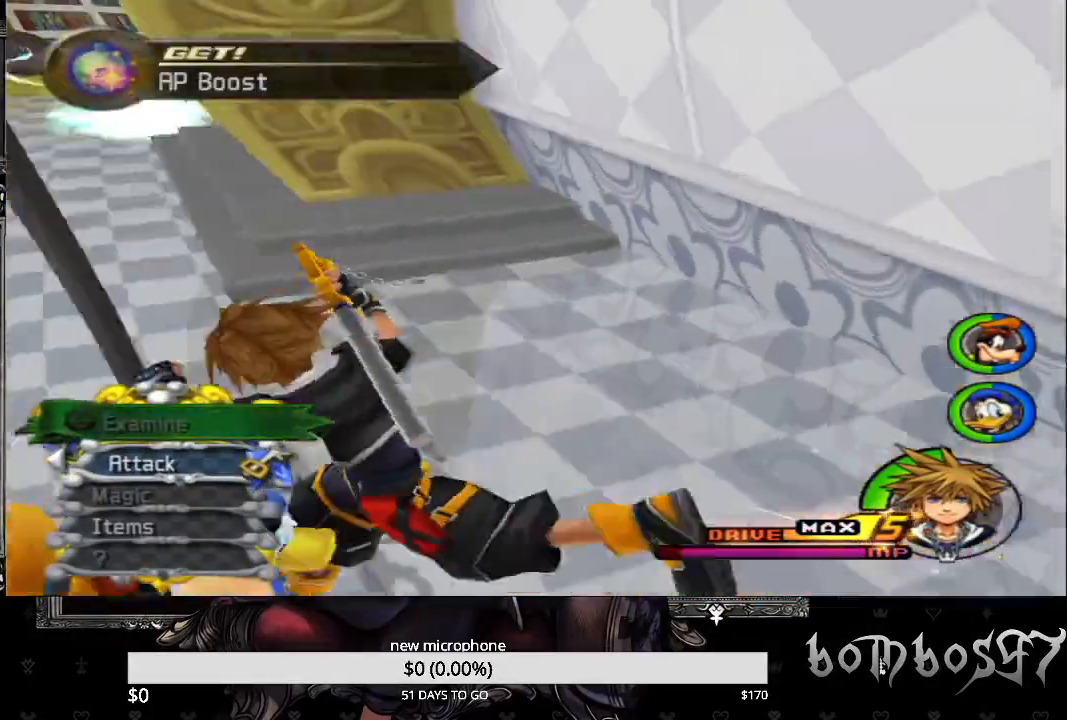
{"buttons": ["SQUARE"], "left_stick": "up-left", "right_stick": "left", "events": [[400, "SQUARE", "down"]]}
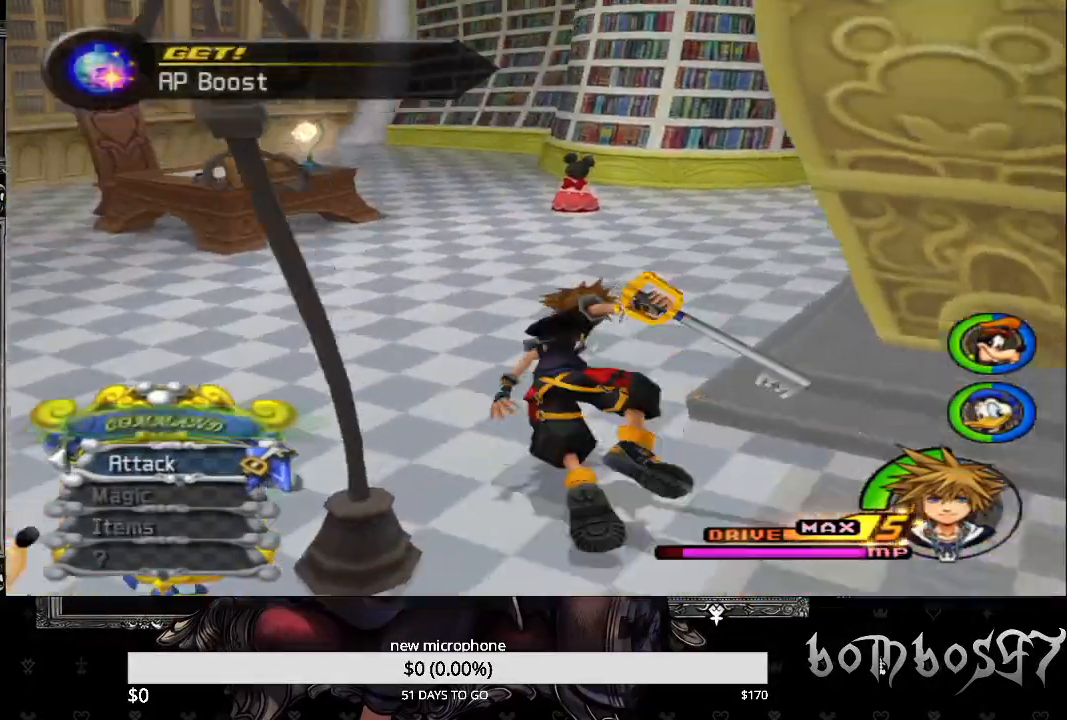
{"buttons": [], "left_stick": "up", "right_stick": "down-left", "events": [[33, "left_stick", "up"], [33, "right_stick", "center"], [300, "SQUARE", "up"], [367, "right_stick", "down-left"]]}
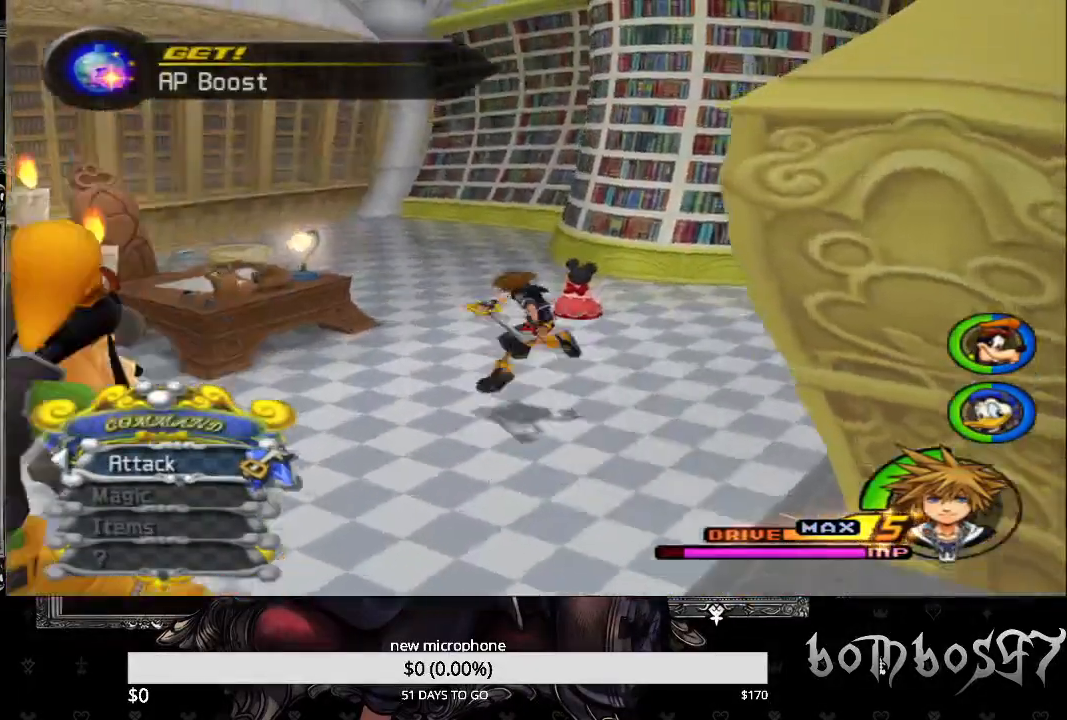
{"buttons": [], "left_stick": "up", "right_stick": "down-left", "events": []}
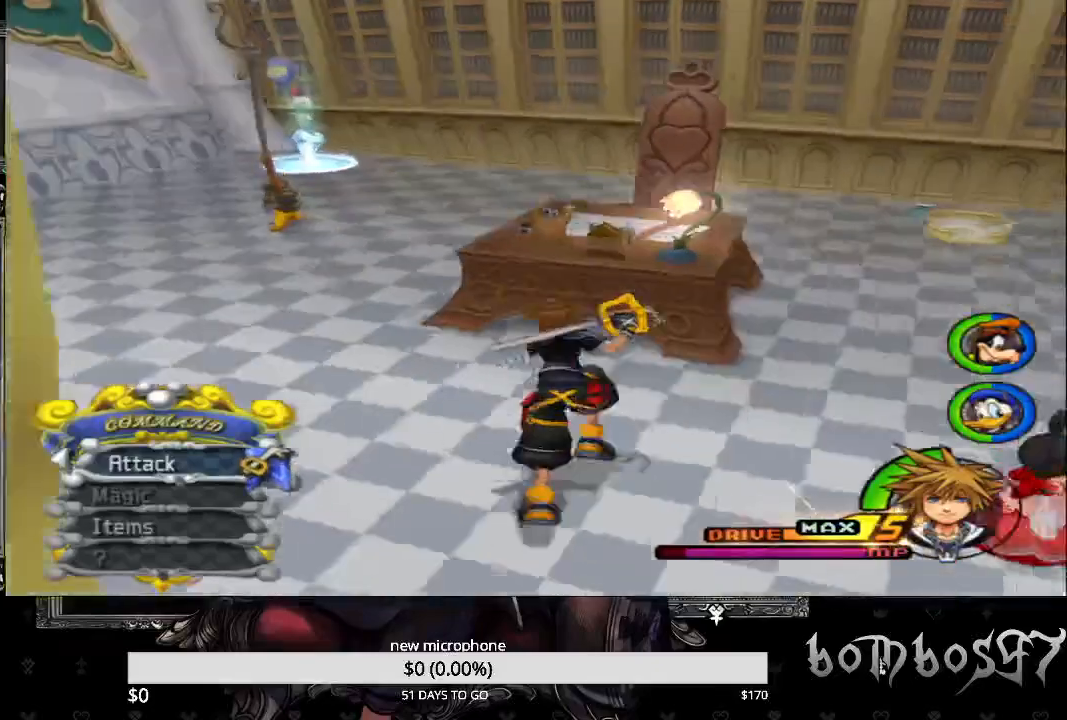
{"buttons": [], "left_stick": "right", "right_stick": "down-left", "events": [[200, "left_stick", "up-right"], [300, "left_stick", "right"]]}
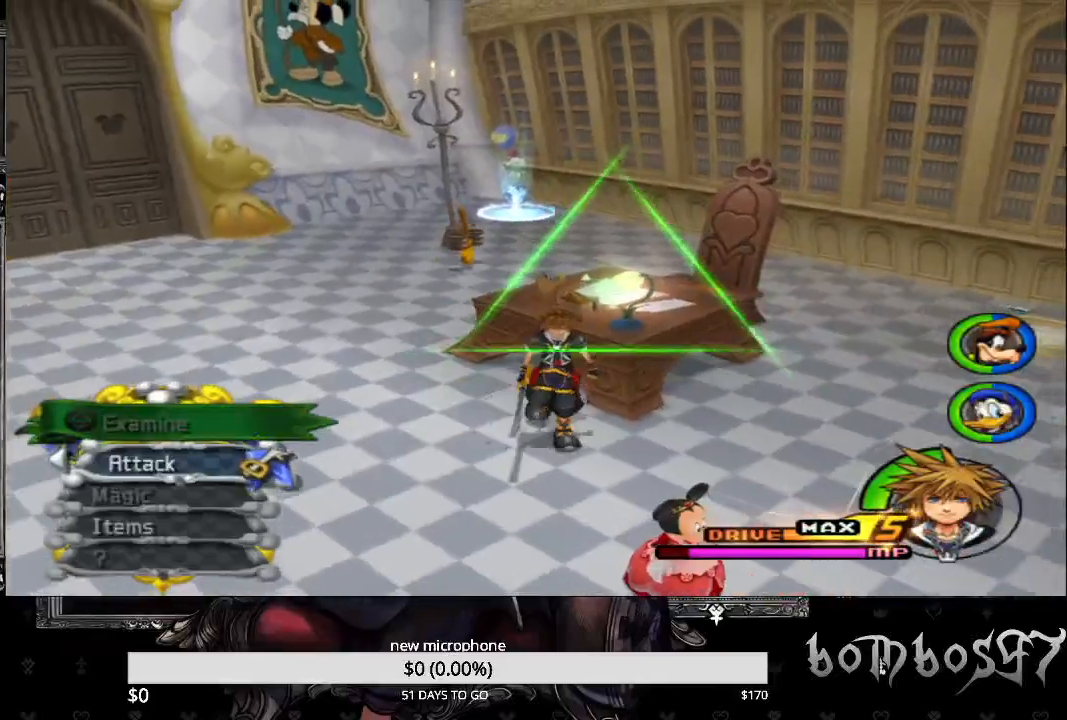
{"buttons": ["SQUARE"], "left_stick": "up", "right_stick": "center", "events": [[33, "left_stick", "up"], [133, "right_stick", "center"], [333, "SQUARE", "down"]]}
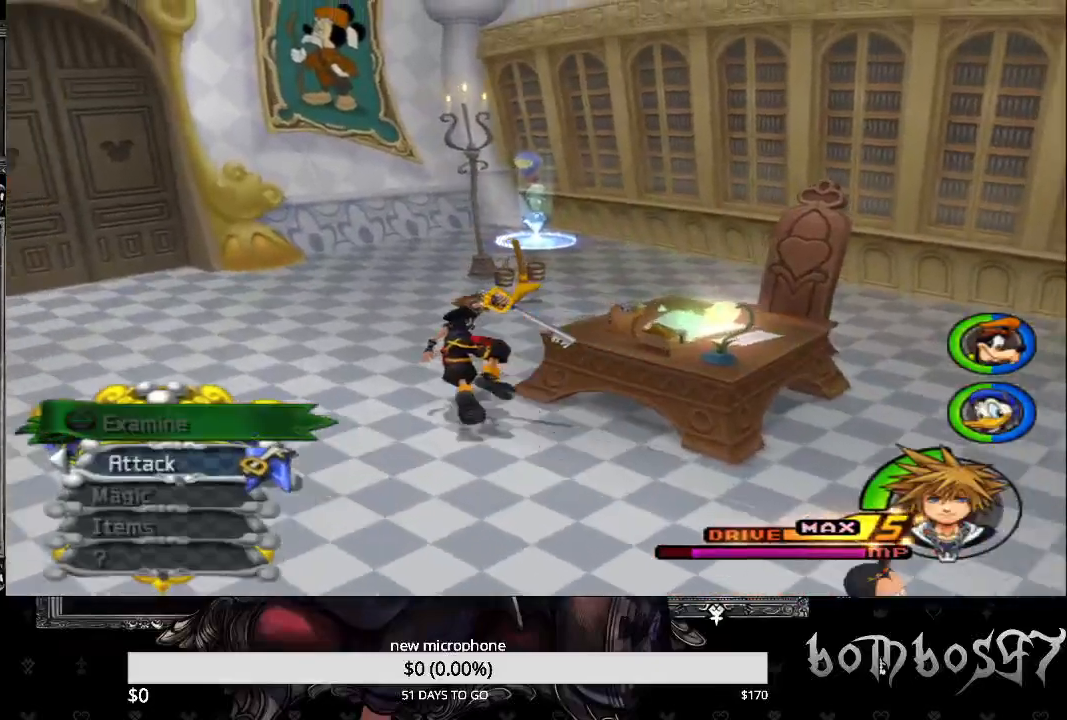
{"buttons": ["SQUARE"], "left_stick": "up", "right_stick": "center", "events": []}
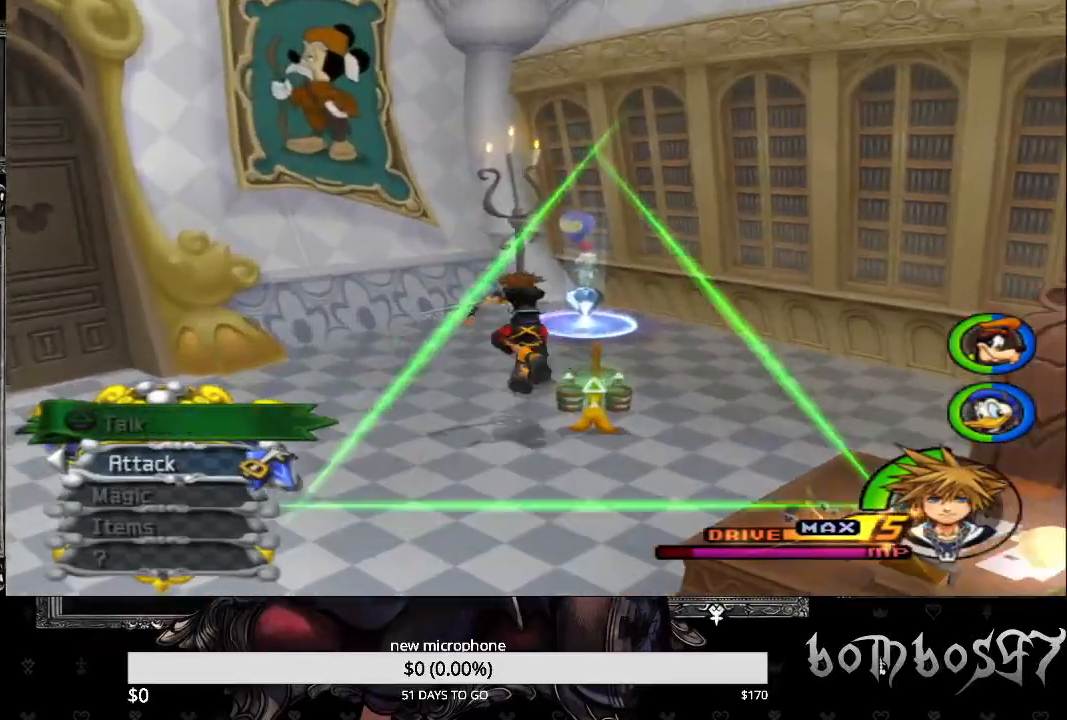
{"buttons": [], "left_stick": "up", "right_stick": "center", "events": [[33, "SQUARE", "up"], [33, "right_stick", "down-left"], [200, "right_stick", "down"], [500, "right_stick", "center"]]}
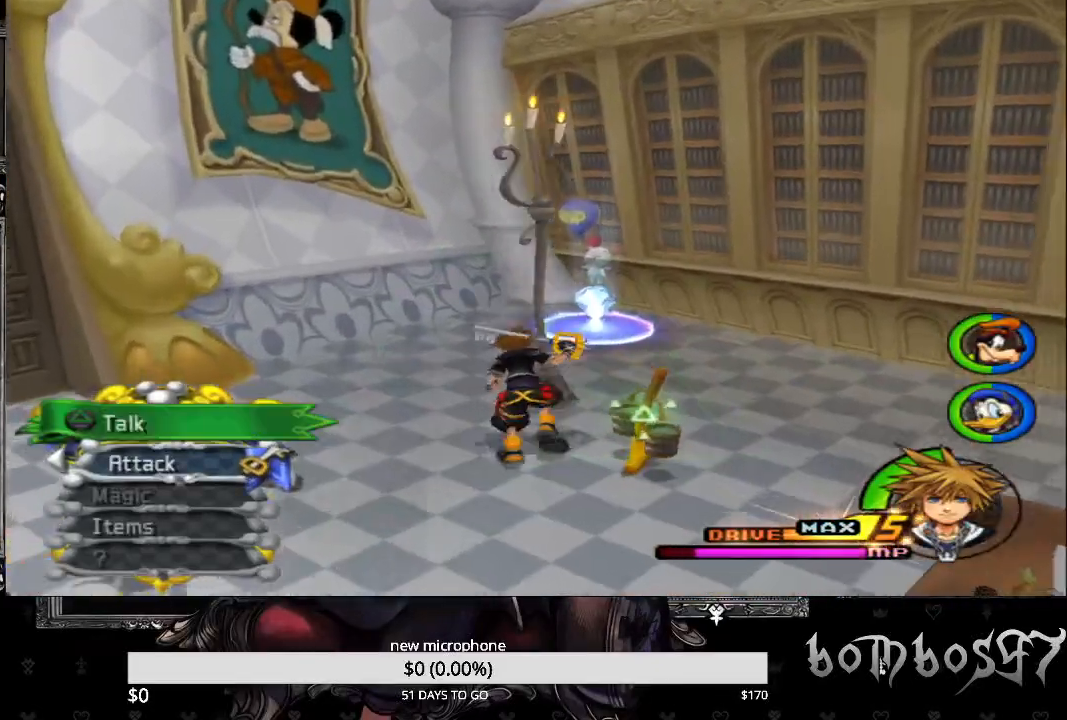
{"buttons": [], "left_stick": "up", "right_stick": "center", "events": []}
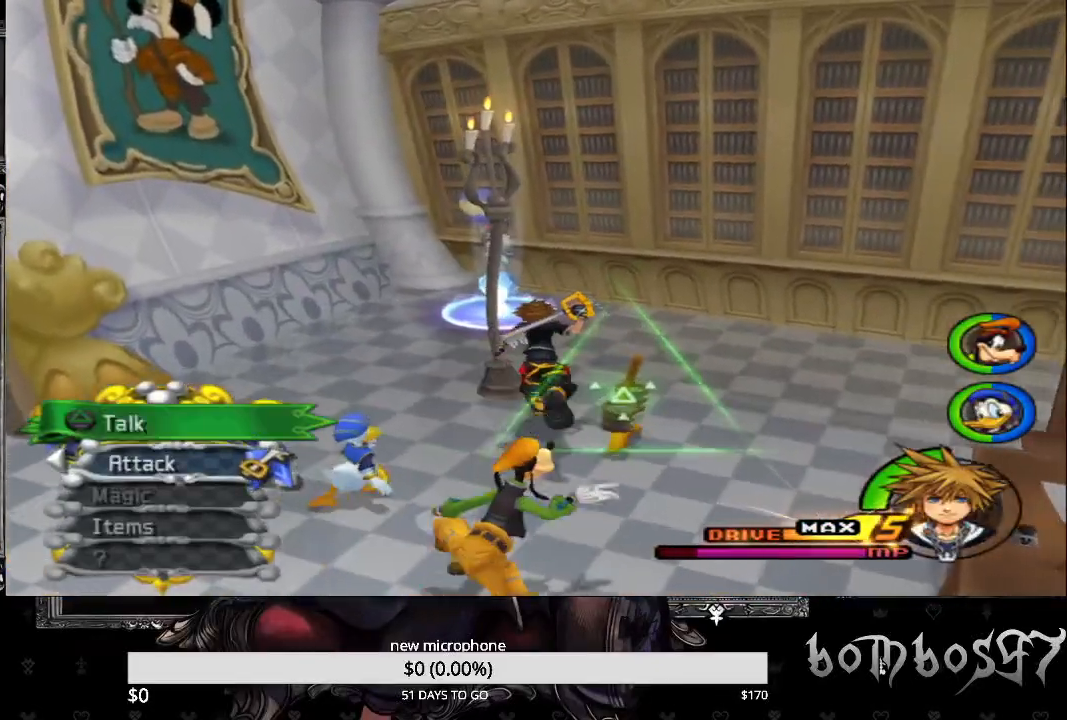
{"buttons": [], "left_stick": "up", "right_stick": "center", "events": []}
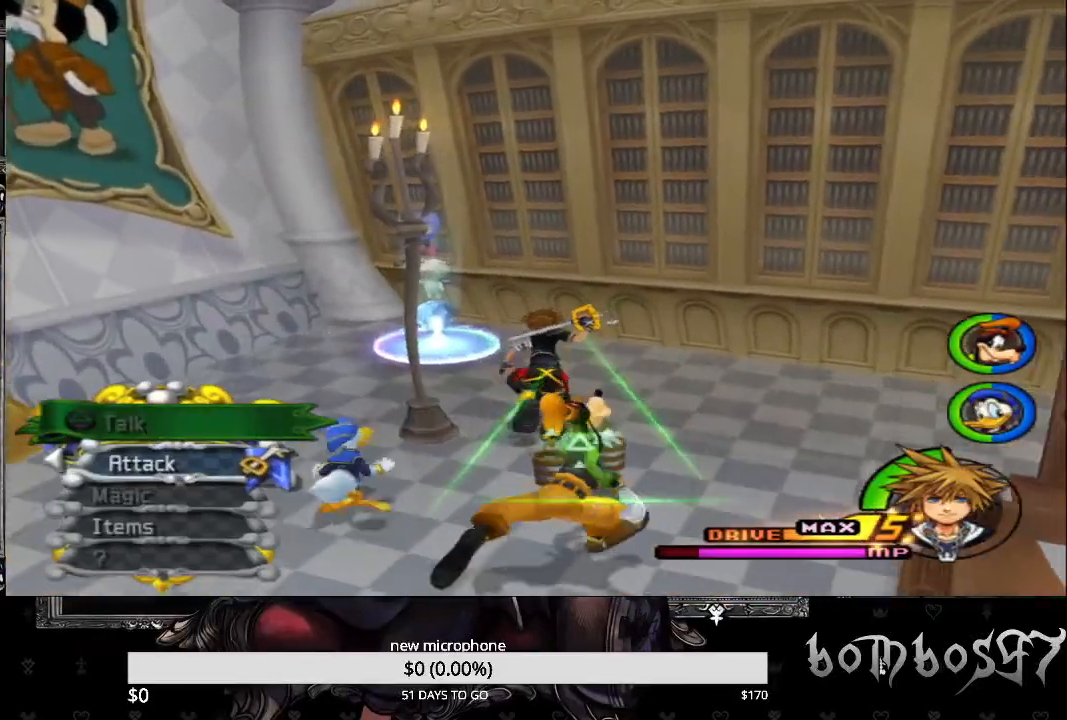
{"buttons": [], "left_stick": "up", "right_stick": "center", "events": [[300, "TRIANGLE", "down"], [433, "TRIANGLE", "up"]]}
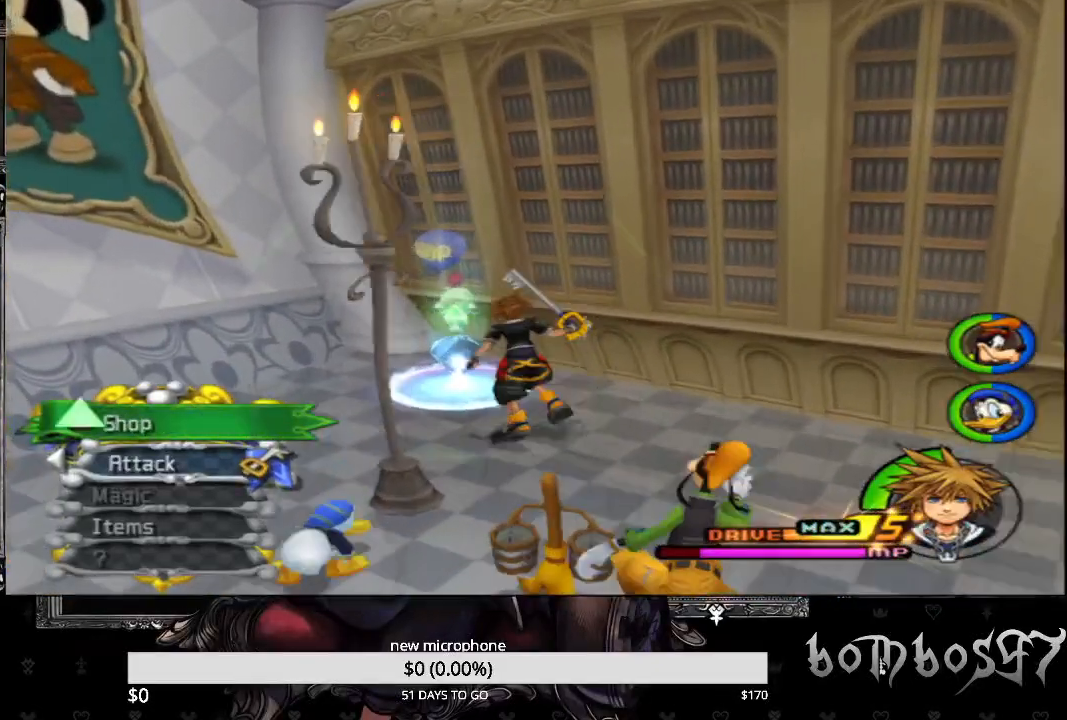
{"buttons": [], "left_stick": "up", "right_stick": "center", "events": [[33, "TRIANGLE", "down"], [133, "TRIANGLE", "up"]]}
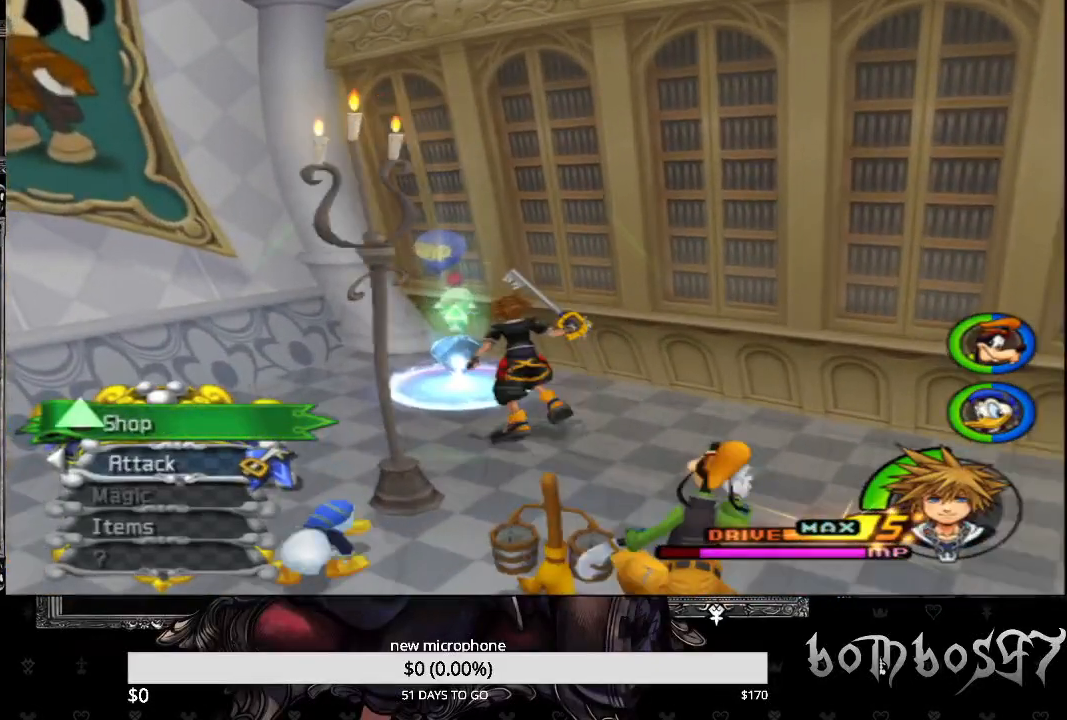
{"buttons": [], "left_stick": "up", "right_stick": "center", "events": []}
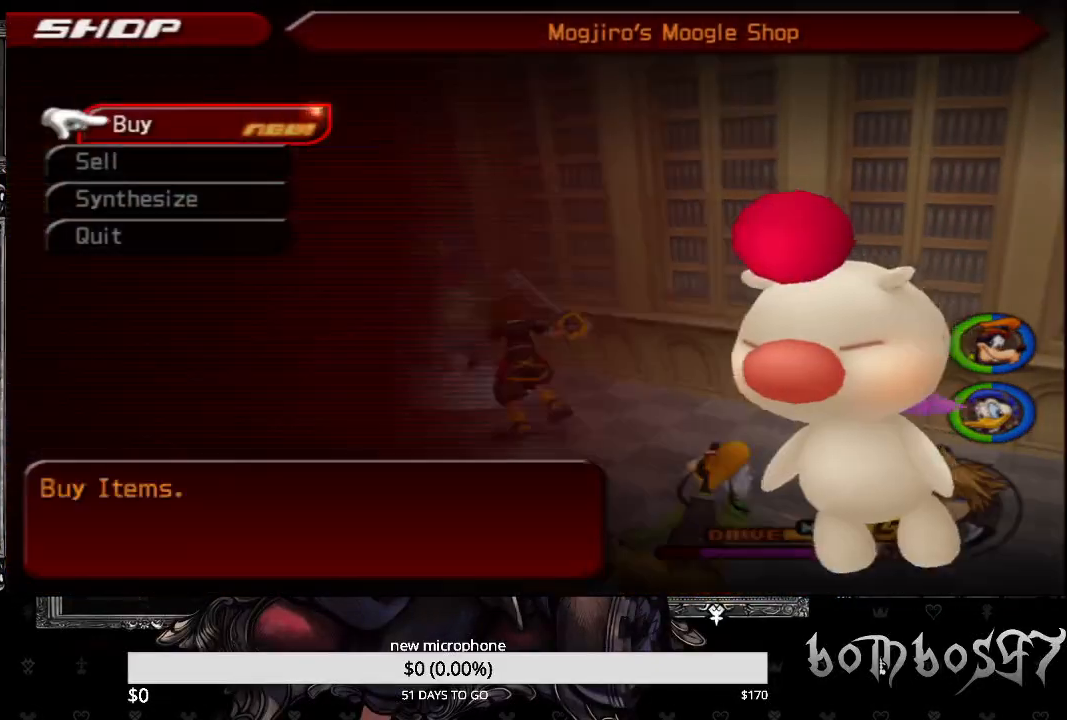
{"buttons": [], "left_stick": "center", "right_stick": "center", "events": [[100, "DPAD_DOWN", "down"], [167, "DPAD_DOWN", "up"], [267, "DPAD_DOWN", "down"], [333, "DPAD_DOWN", "up"], [367, "CROSS", "down"], [500, "CROSS", "up"], [500, "left_stick", "center"]]}
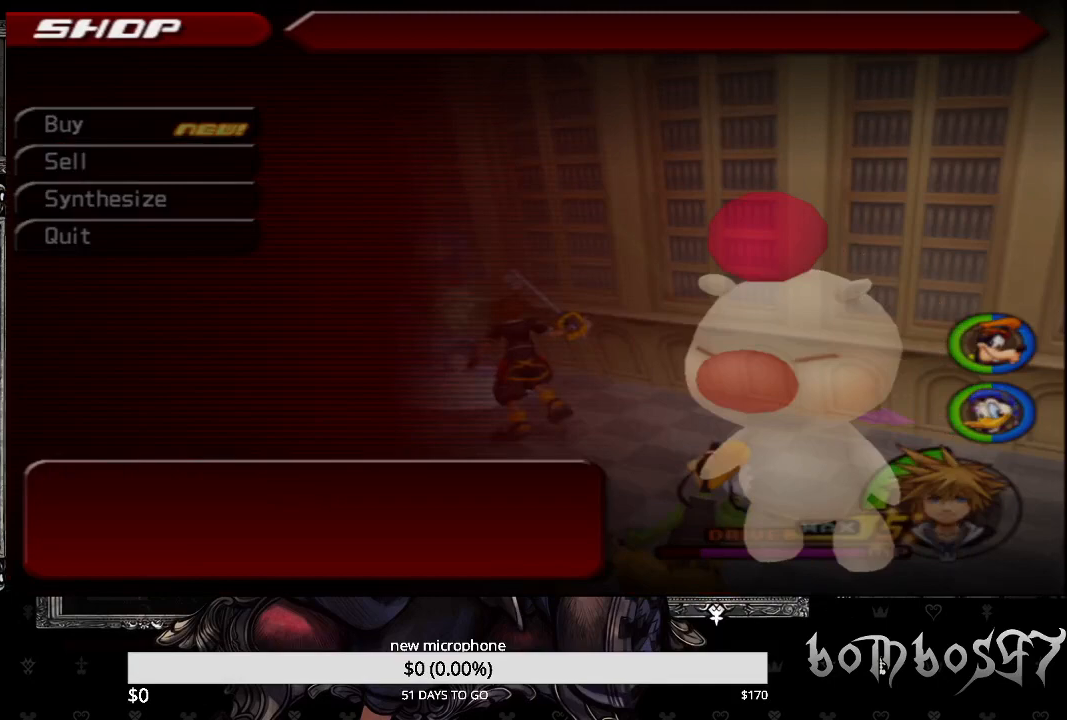
{"buttons": [], "left_stick": "center", "right_stick": "center", "events": [[33, "CROSS", "down"], [167, "CROSS", "up"]]}
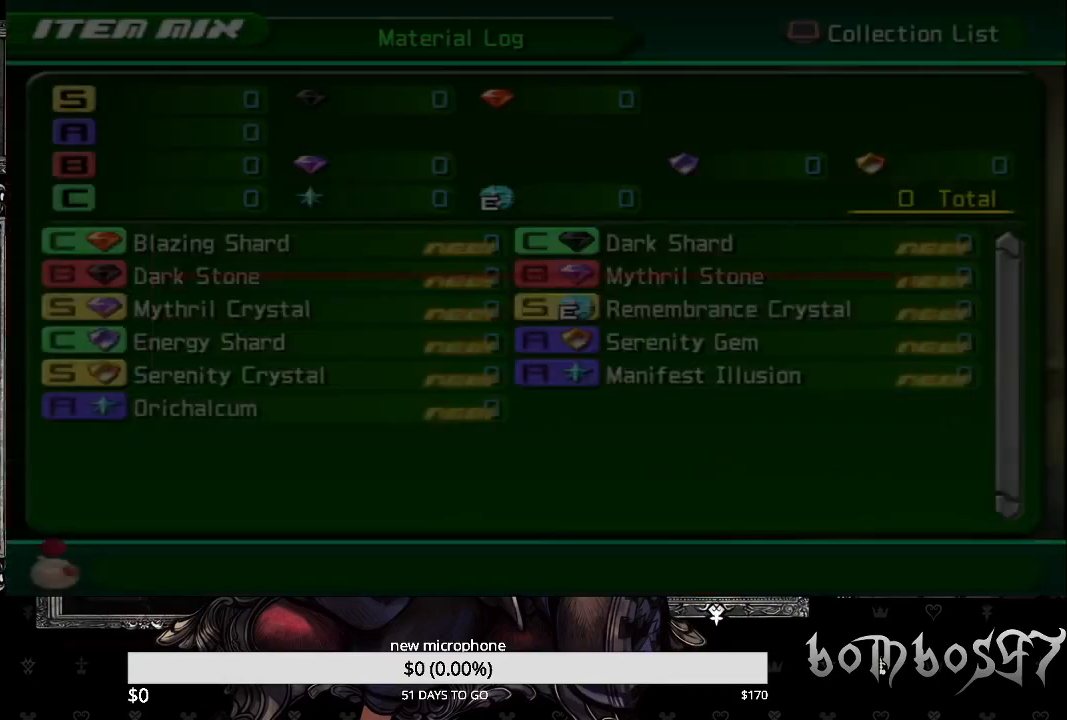
{"buttons": ["CROSS"], "left_stick": "center", "right_stick": "center", "events": [[367, "CROSS", "down"]]}